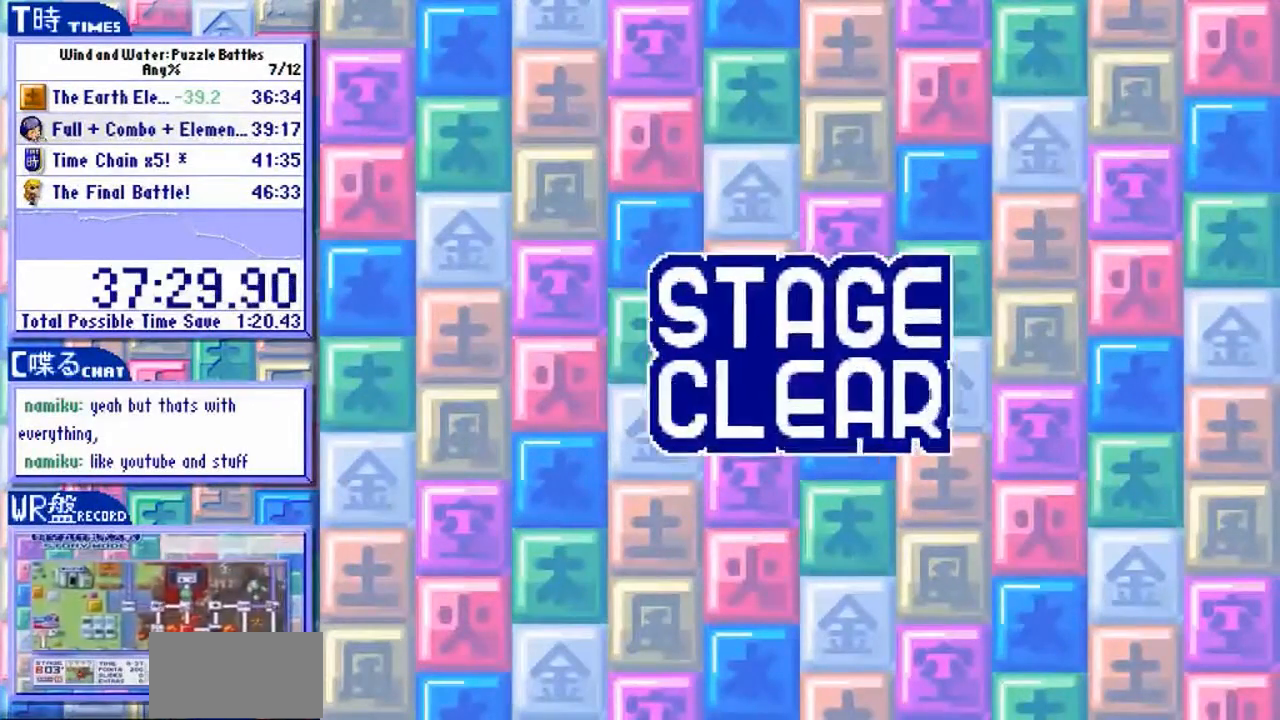
Gameplay with a controller (arcade stick); each line is a JSON object with the inputs held at the frame after it (dt_ms = milliseconds from this image to that frame). "events" lists button and stick changes between this image and that frame as [ms after this image, input, new state], when the widget could be followed in between. Not read: L3 R3.
{"dt_ms": 500, "buttons": ["Y"], "left_stick": "center", "events": []}
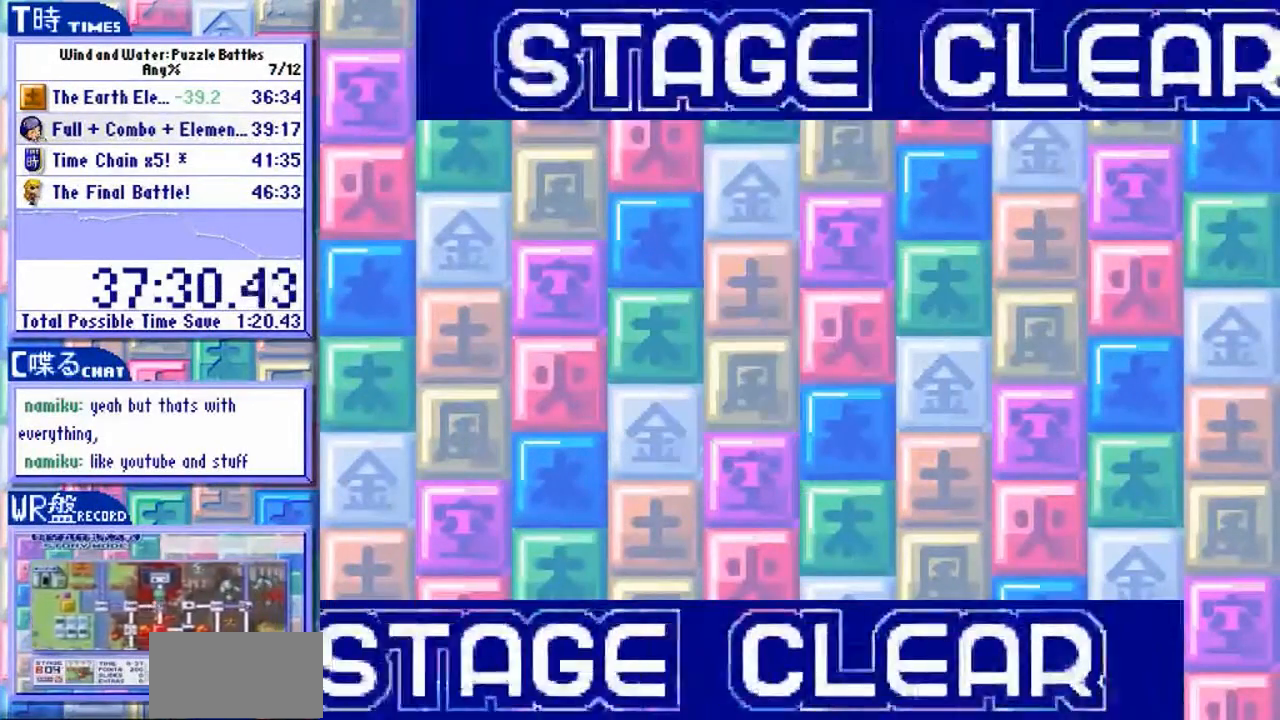
{"dt_ms": 500, "buttons": ["Y"], "left_stick": "center", "events": []}
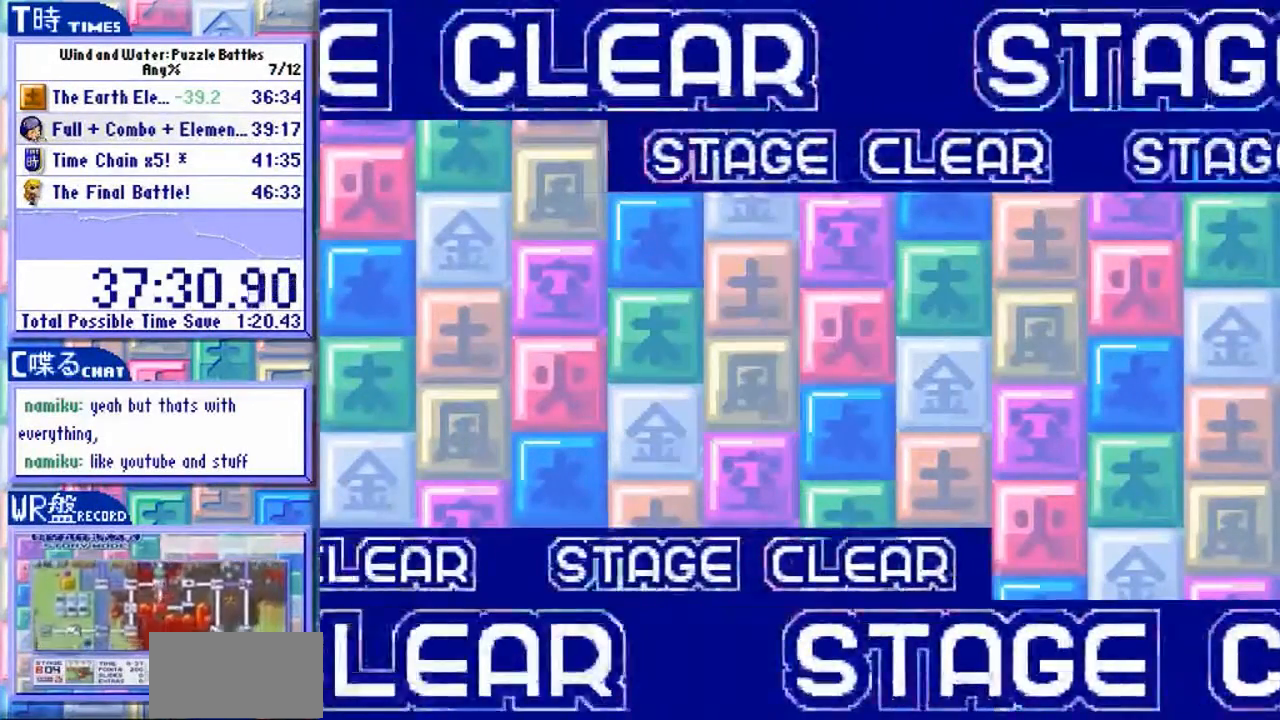
{"dt_ms": 500, "buttons": ["Y"], "left_stick": "center", "events": []}
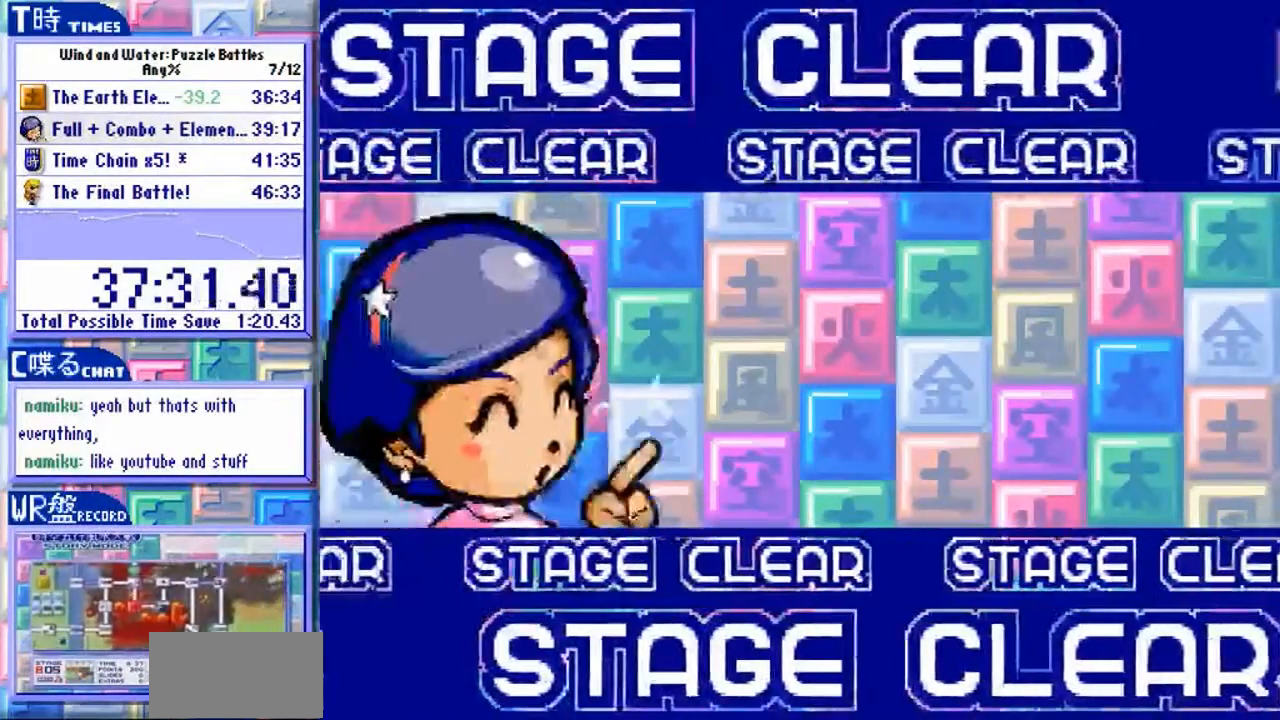
{"dt_ms": 500, "buttons": ["Y"], "left_stick": "center", "events": []}
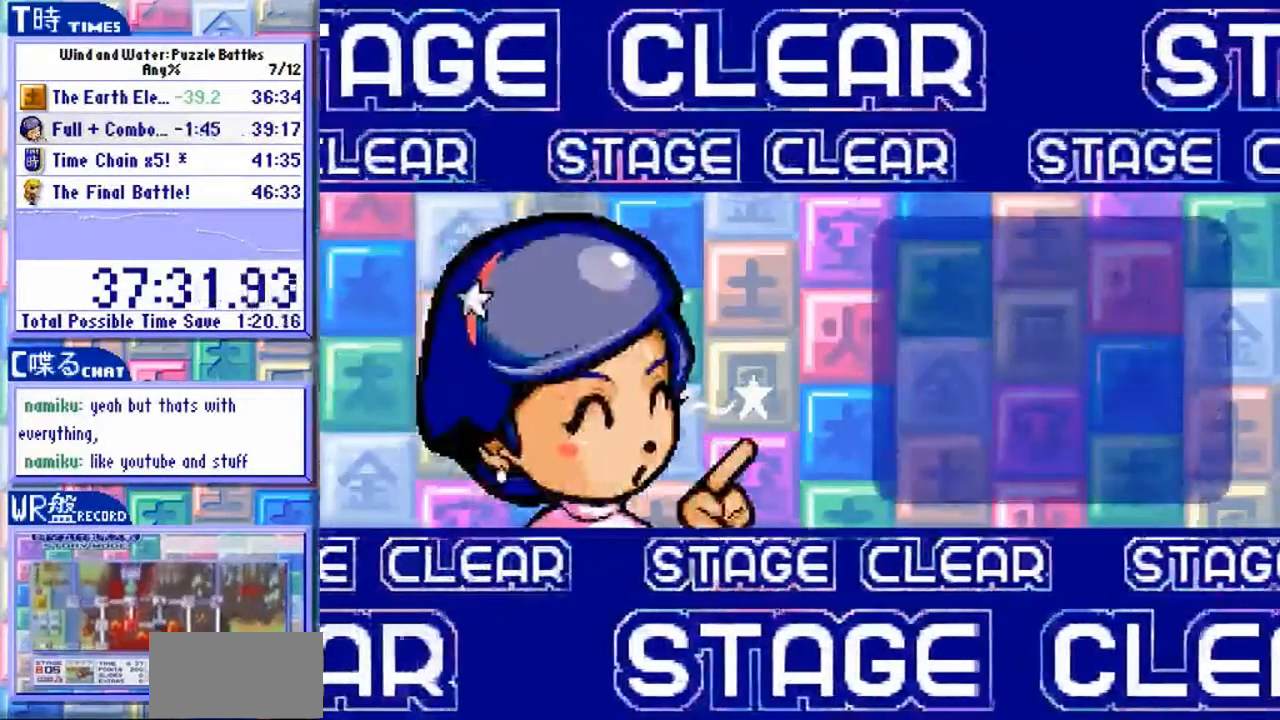
{"dt_ms": 500, "buttons": ["Y"], "left_stick": "center", "events": []}
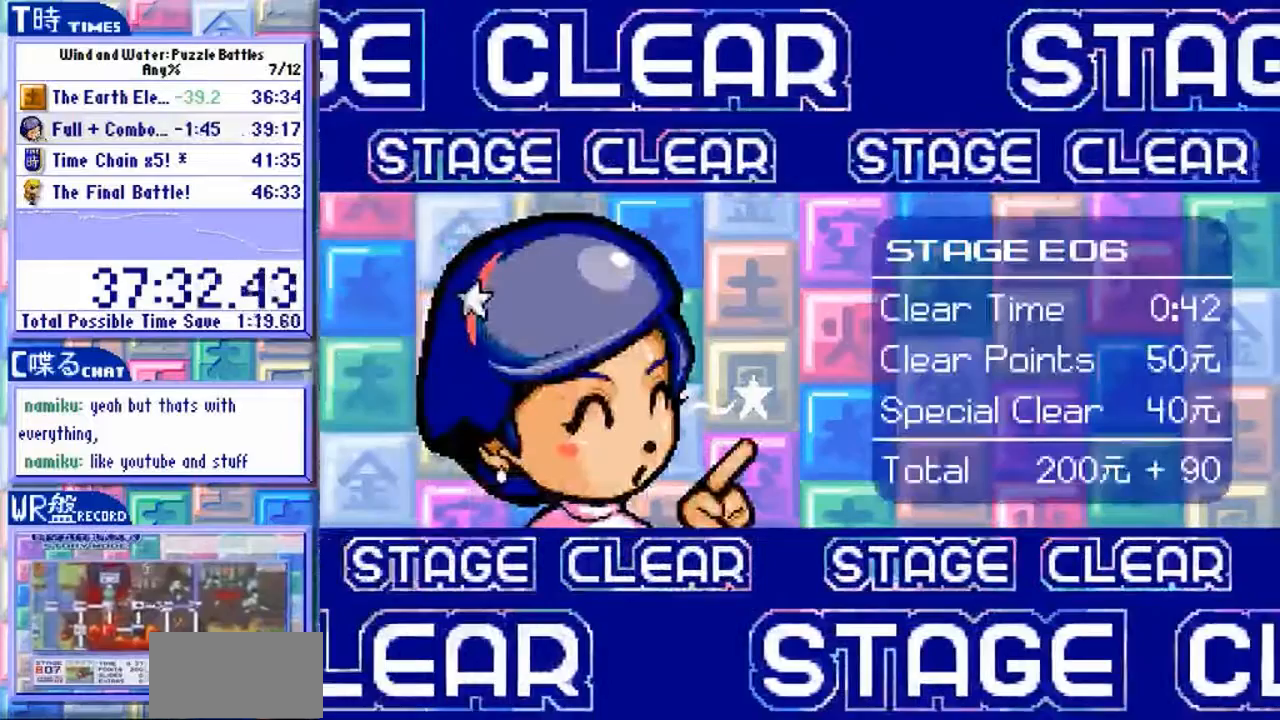
{"dt_ms": 500, "buttons": ["Y"], "left_stick": "center", "events": []}
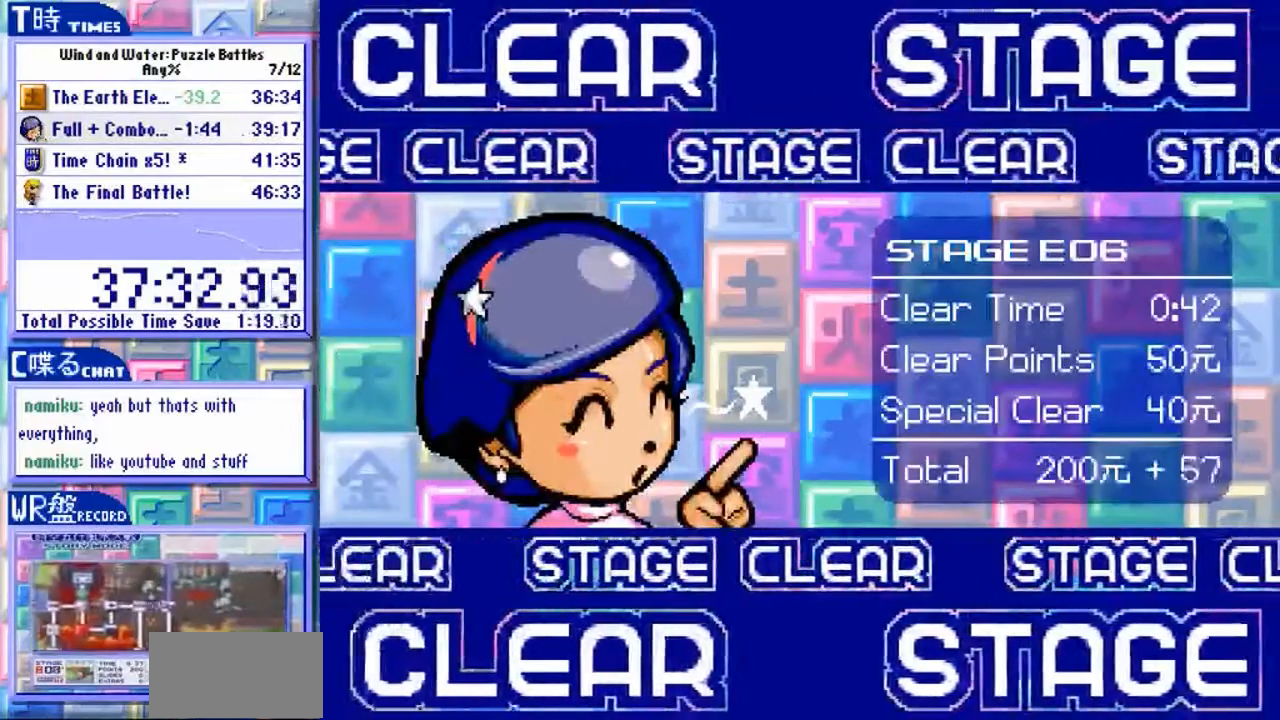
{"dt_ms": 500, "buttons": ["Y"], "left_stick": "center", "events": []}
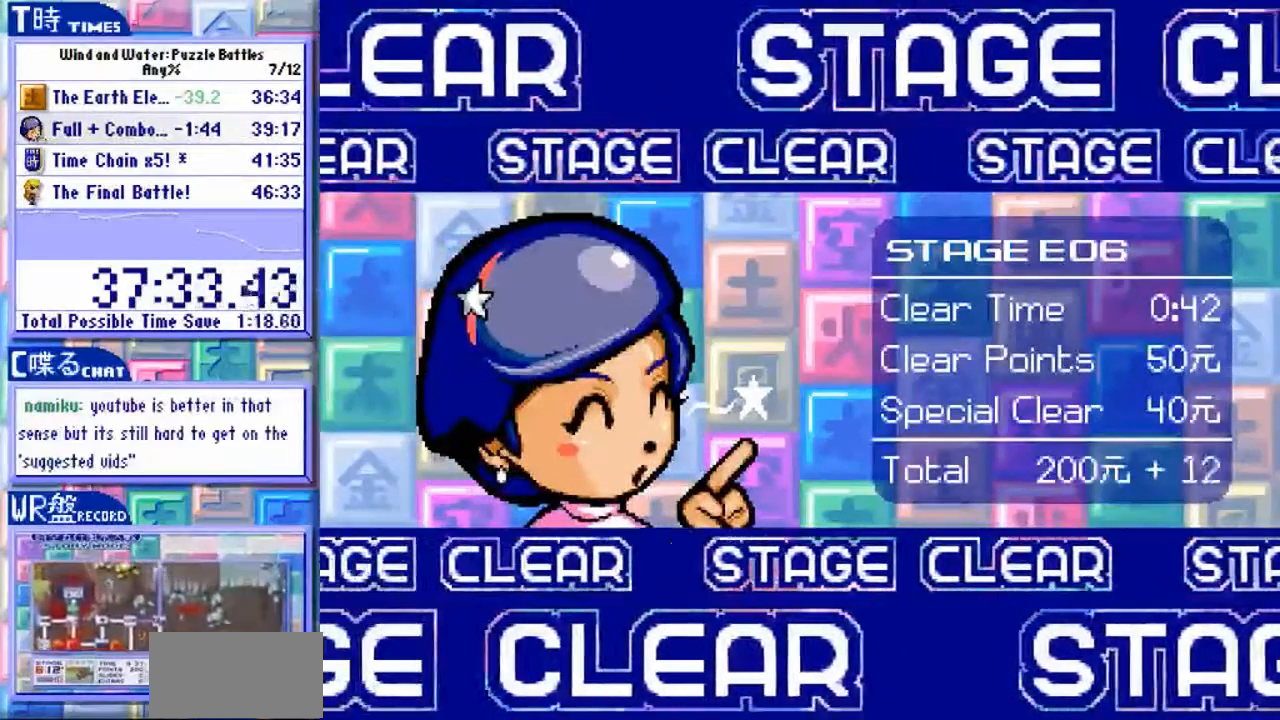
{"dt_ms": 500, "buttons": ["Y"], "left_stick": "center", "events": []}
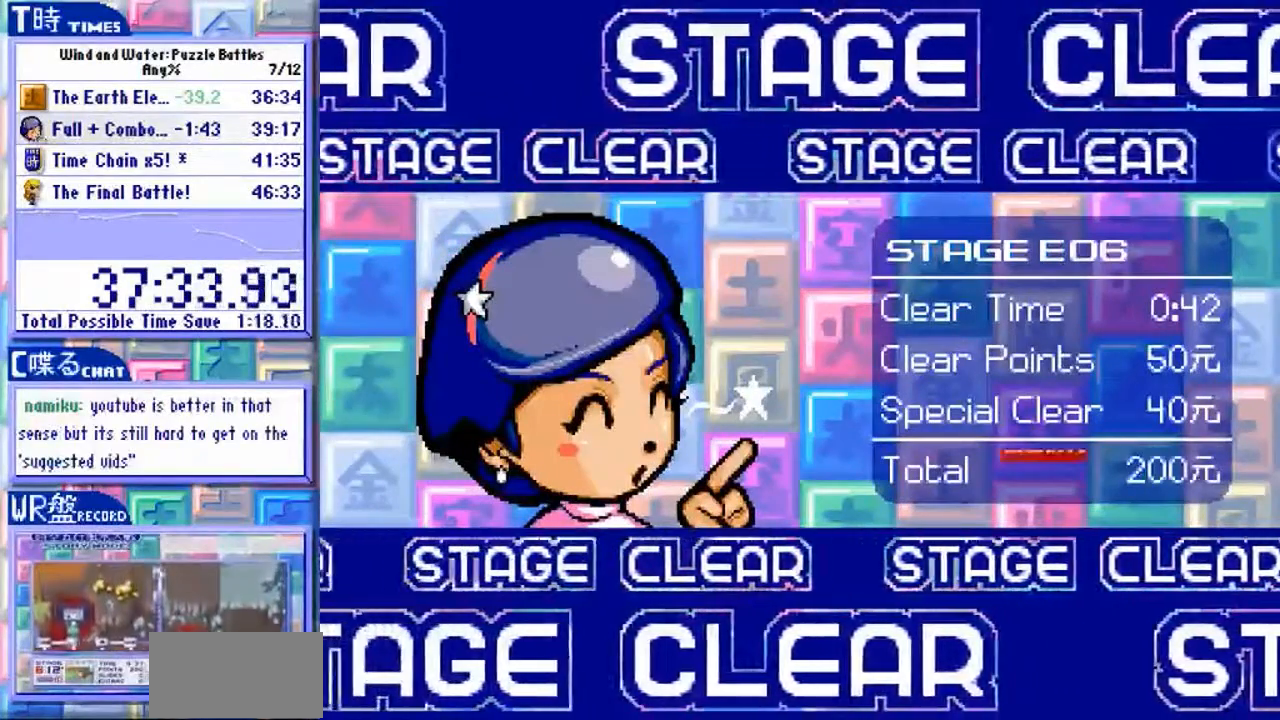
{"dt_ms": 500, "buttons": ["Y"], "left_stick": "center", "events": []}
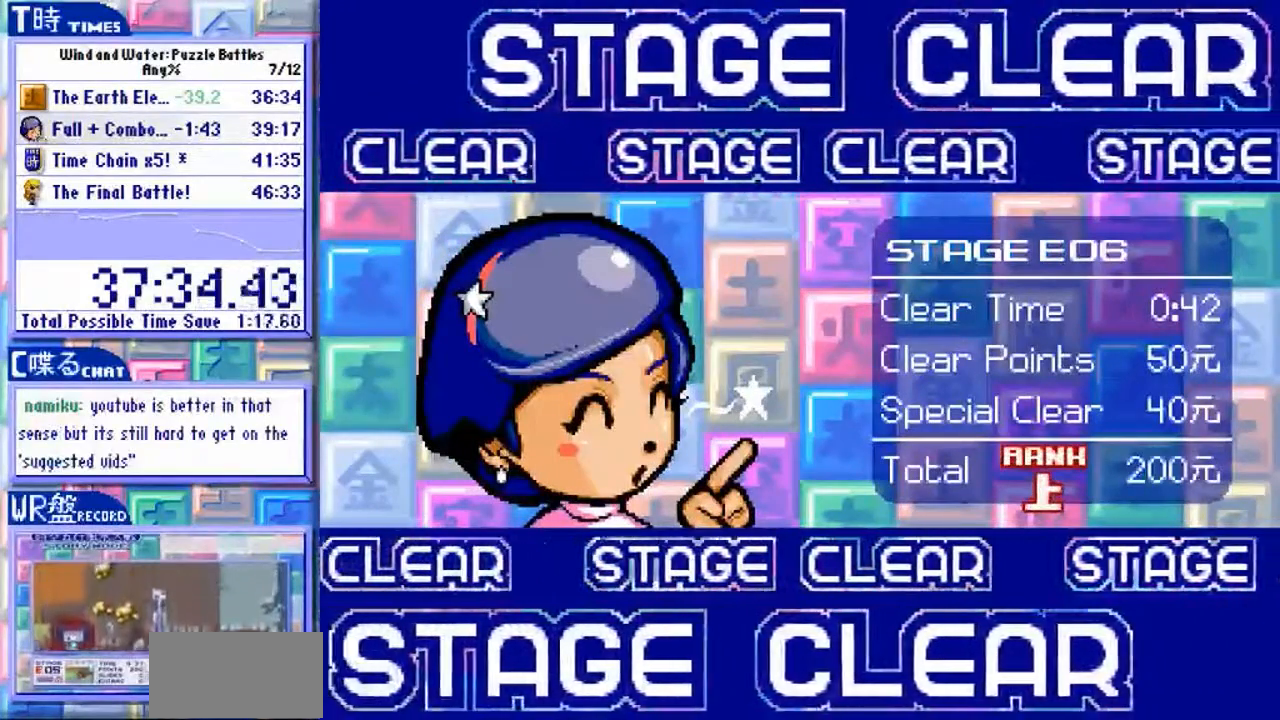
{"dt_ms": 500, "buttons": ["Y"], "left_stick": "center", "events": []}
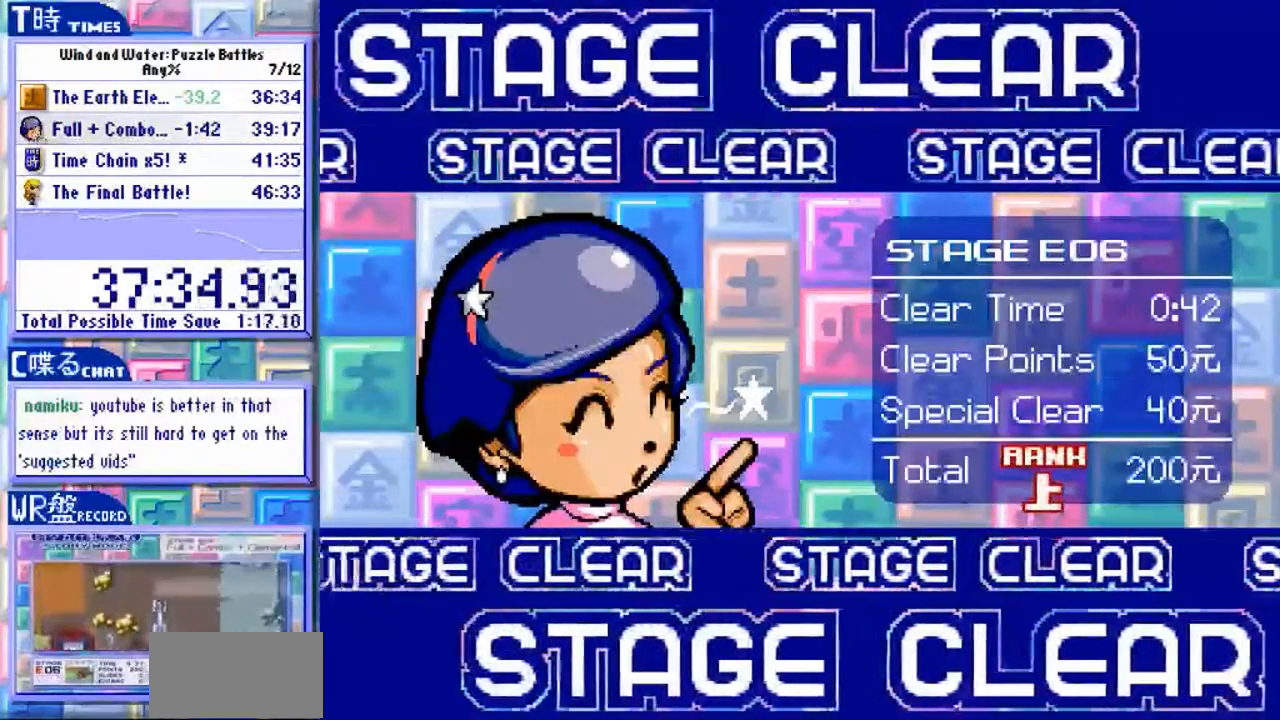
{"dt_ms": 500, "buttons": ["Y"], "left_stick": "center", "events": []}
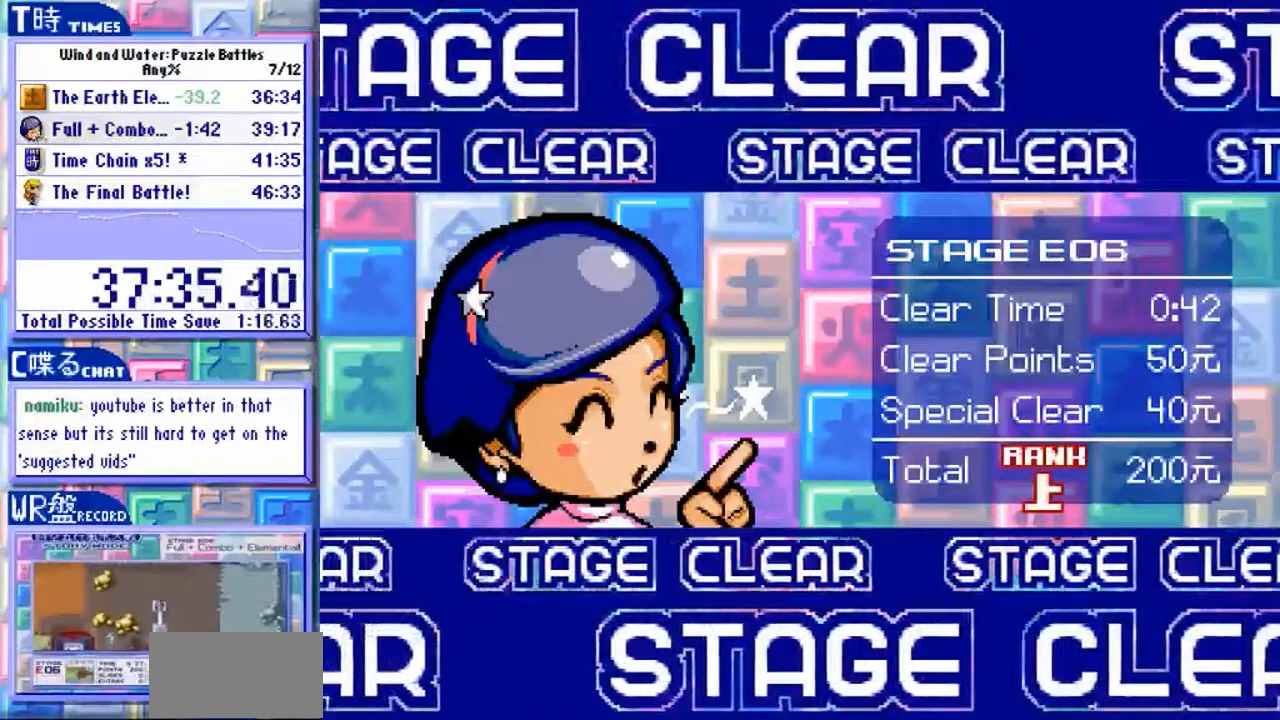
{"dt_ms": 500, "buttons": ["Y"], "left_stick": "center", "events": []}
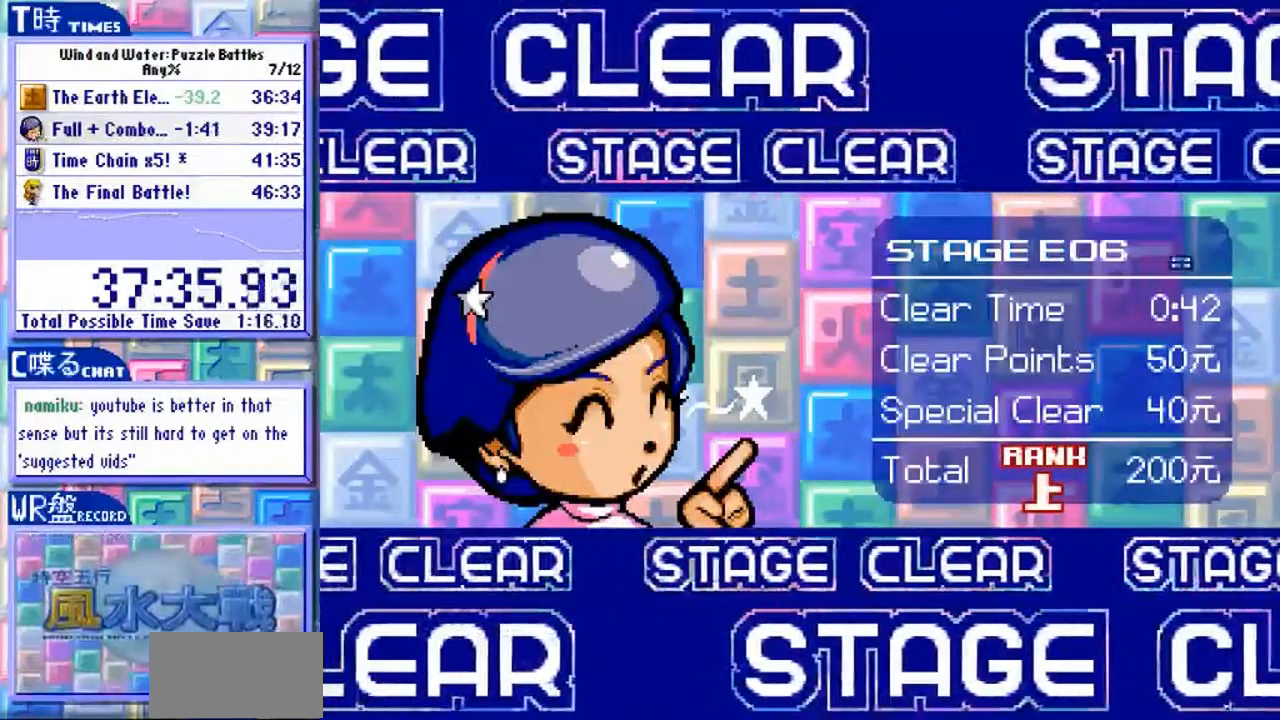
{"dt_ms": 500, "buttons": ["Y"], "left_stick": "center", "events": []}
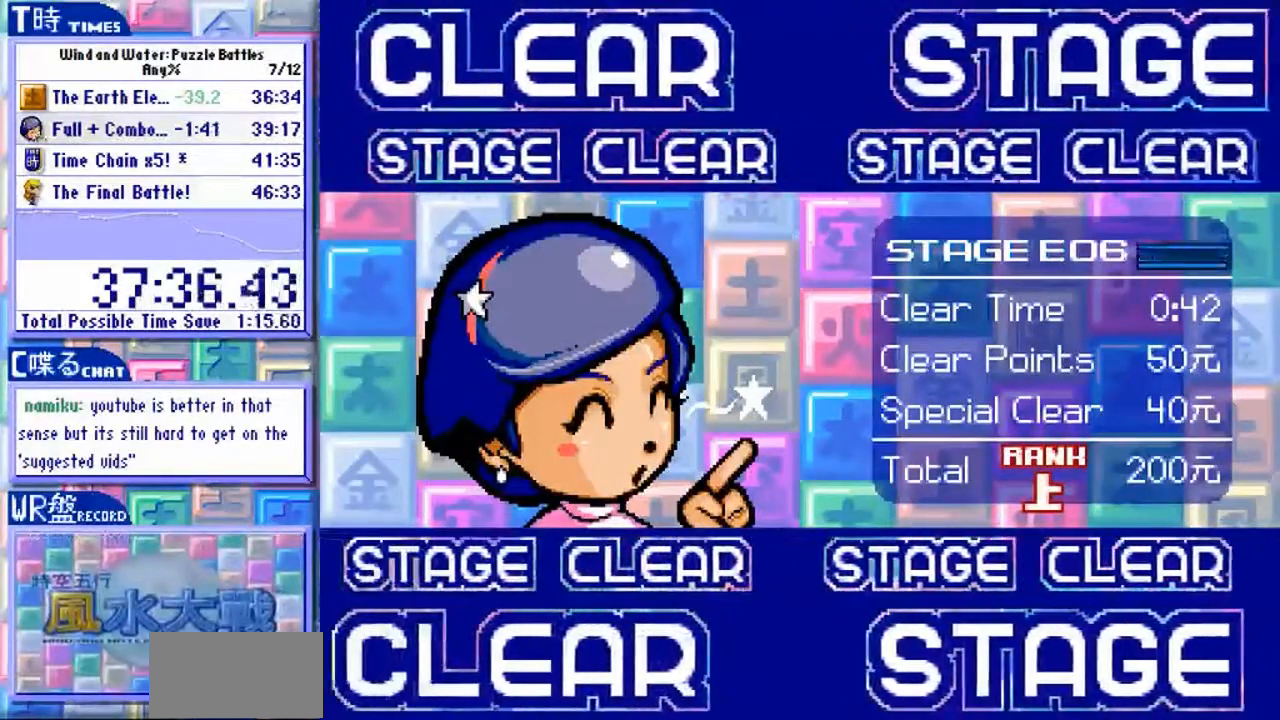
{"dt_ms": 500, "buttons": ["Y"], "left_stick": "center", "events": []}
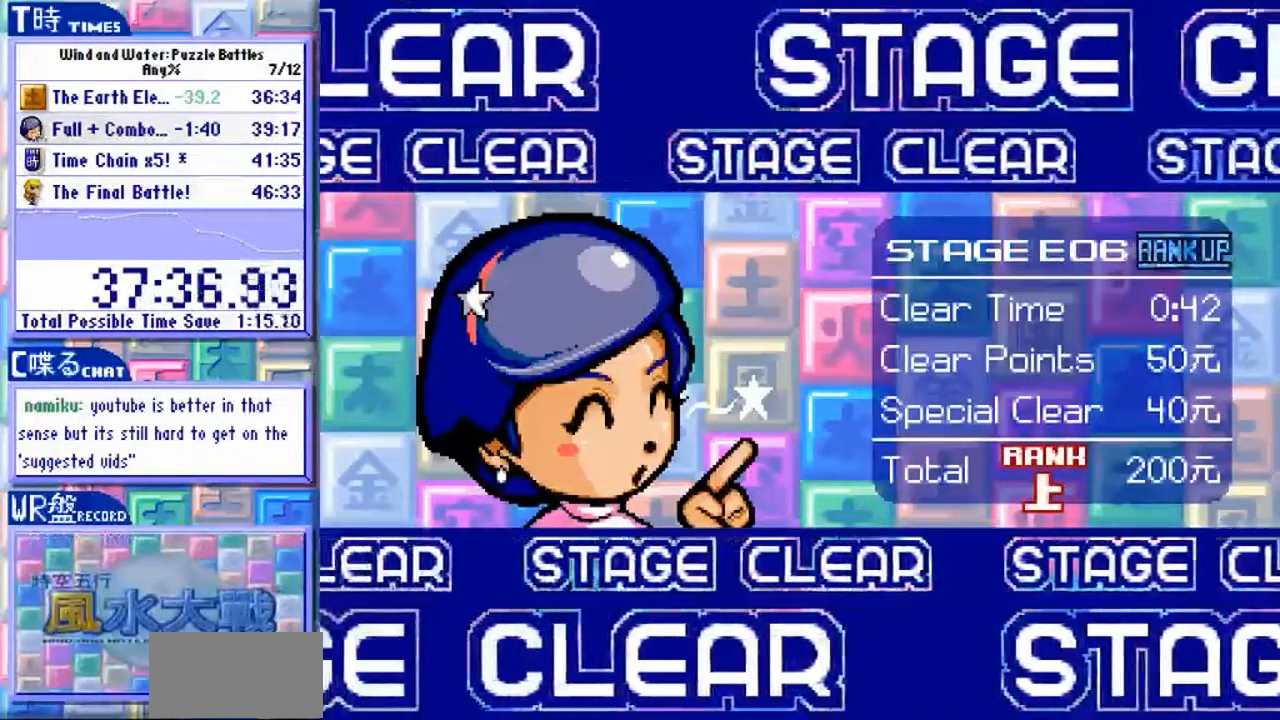
{"dt_ms": 500, "buttons": ["Y"], "left_stick": "center", "events": []}
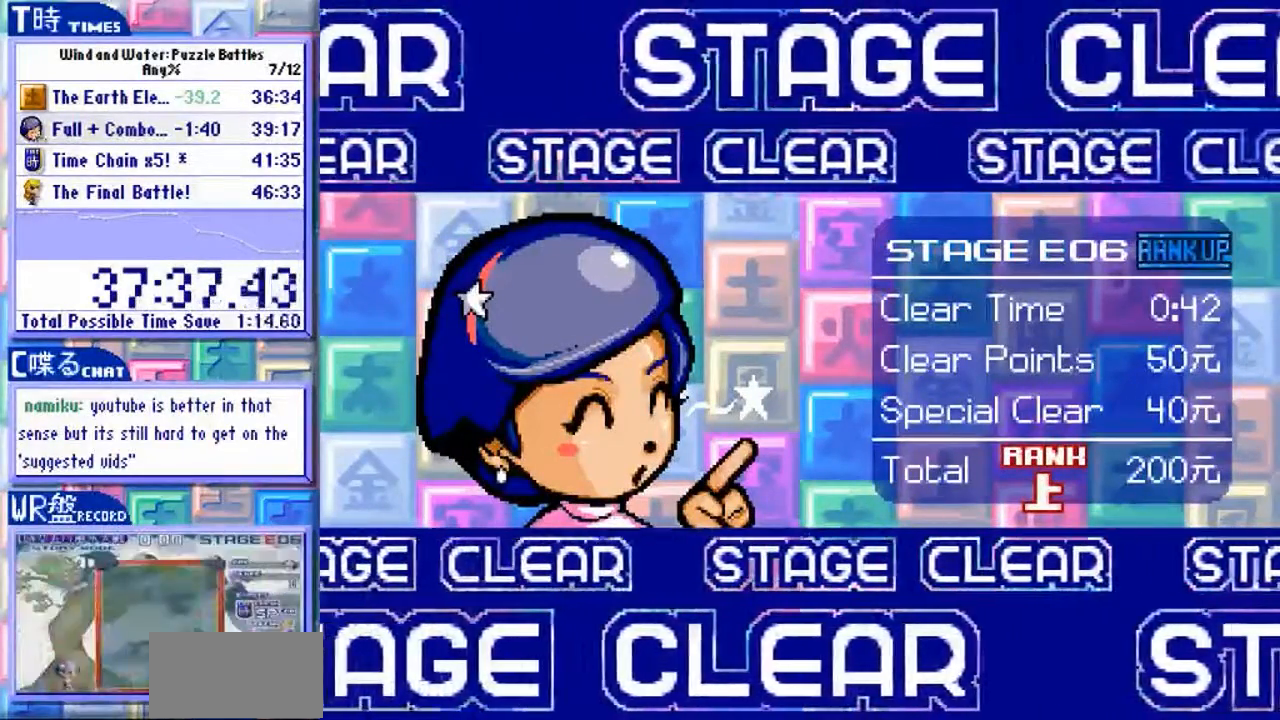
{"dt_ms": 500, "buttons": ["Y"], "left_stick": "center", "events": []}
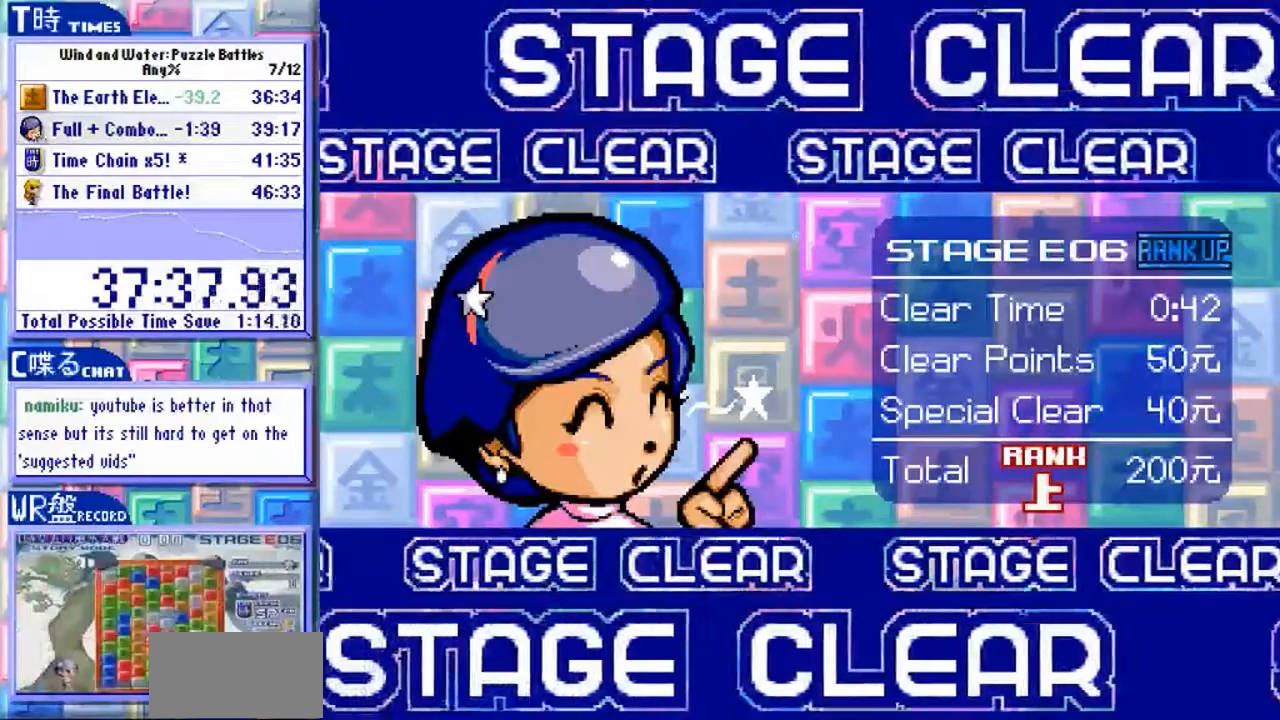
{"dt_ms": 500, "buttons": ["Y"], "left_stick": "center", "events": []}
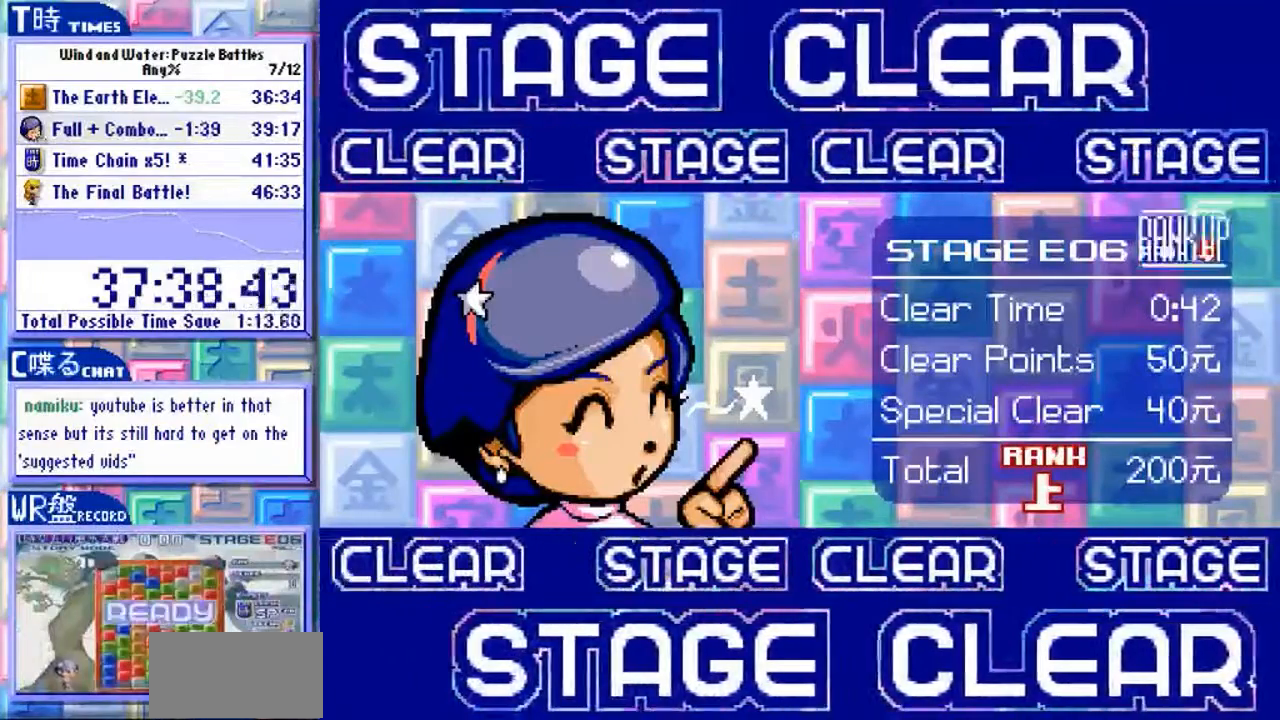
{"dt_ms": 500, "buttons": ["Y"], "left_stick": "center", "events": []}
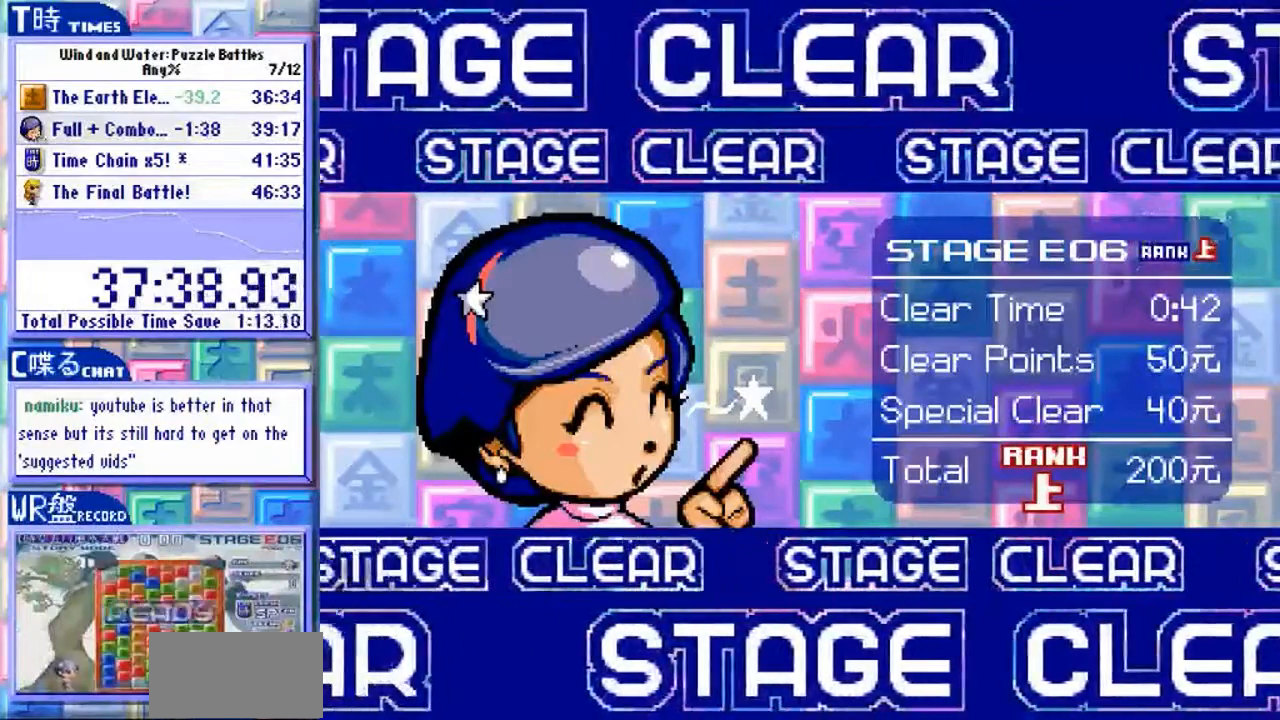
{"dt_ms": 500, "buttons": ["Y"], "left_stick": "center", "events": []}
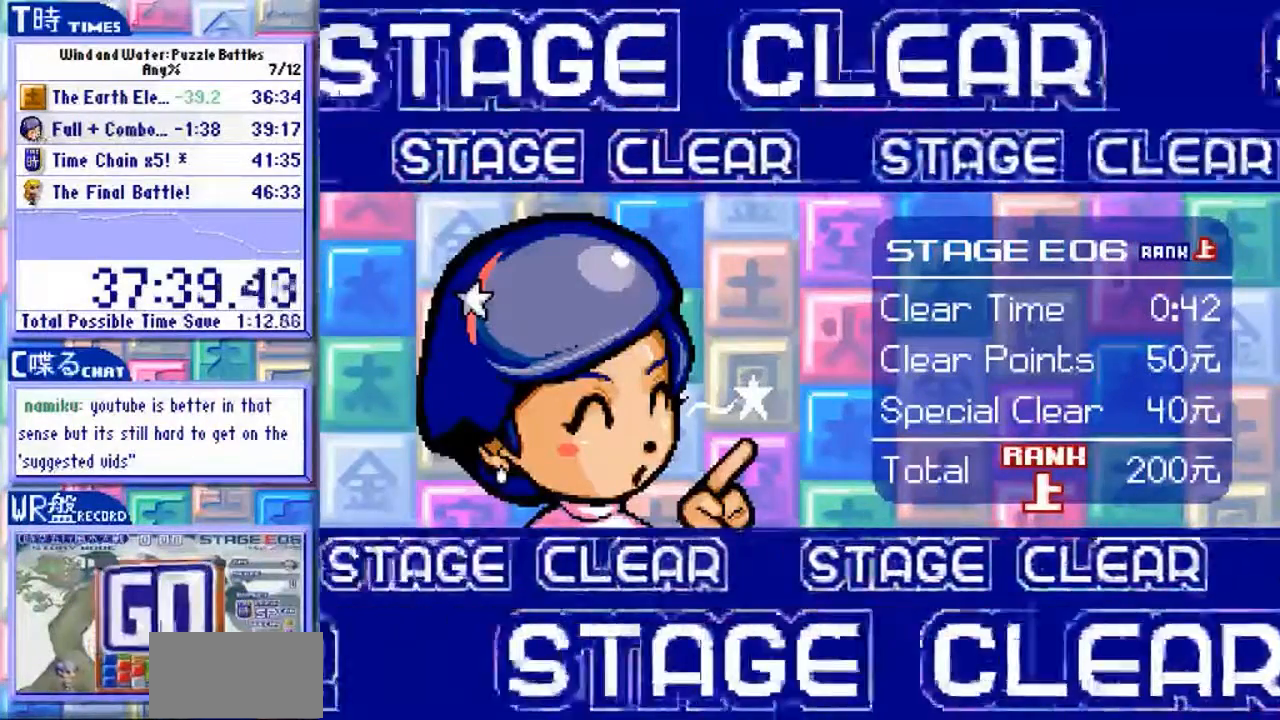
{"dt_ms": 500, "buttons": ["Y"], "left_stick": "center", "events": []}
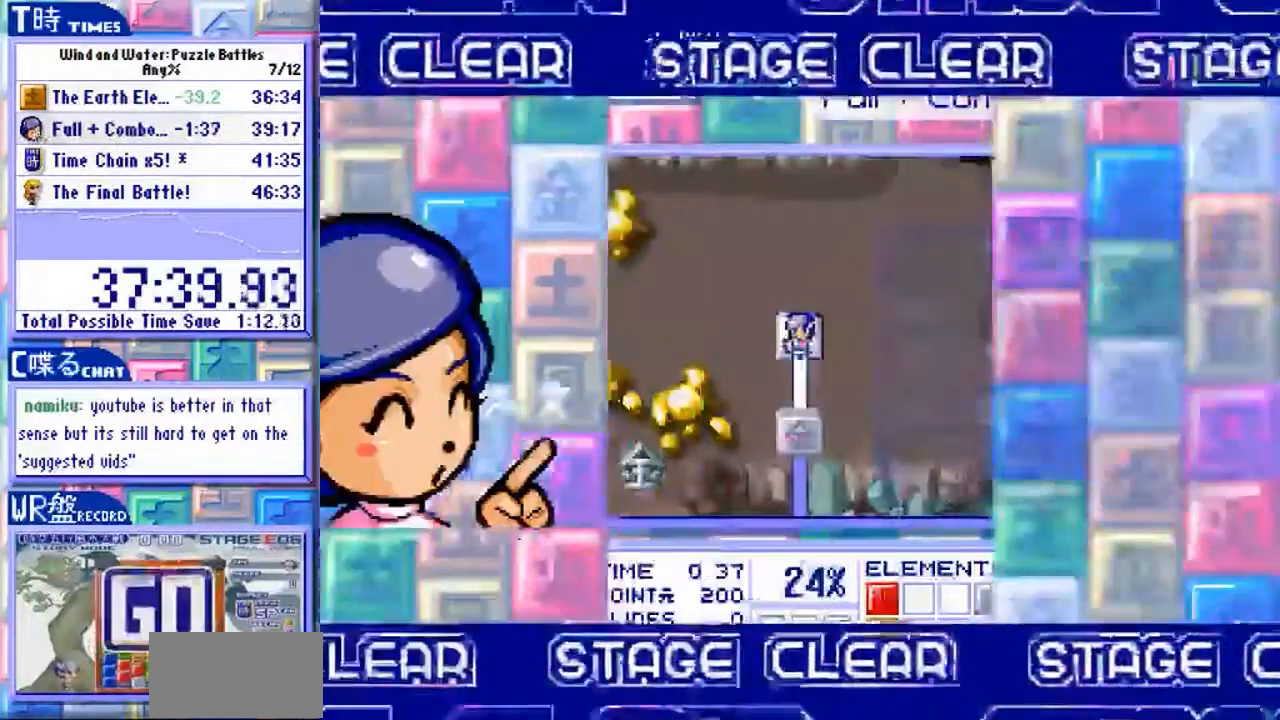
{"dt_ms": 500, "buttons": ["Y"], "left_stick": "center", "events": []}
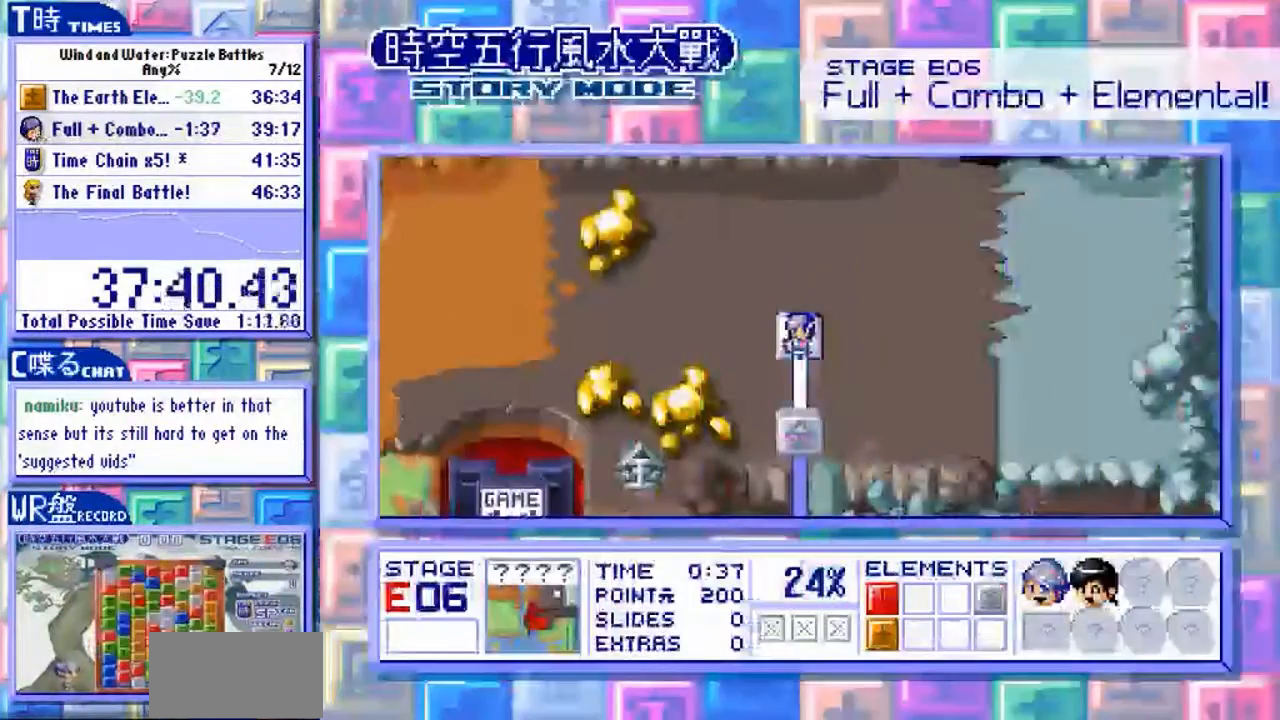
{"dt_ms": 500, "buttons": [], "left_stick": "center", "events": [[367, "Y", "up"]]}
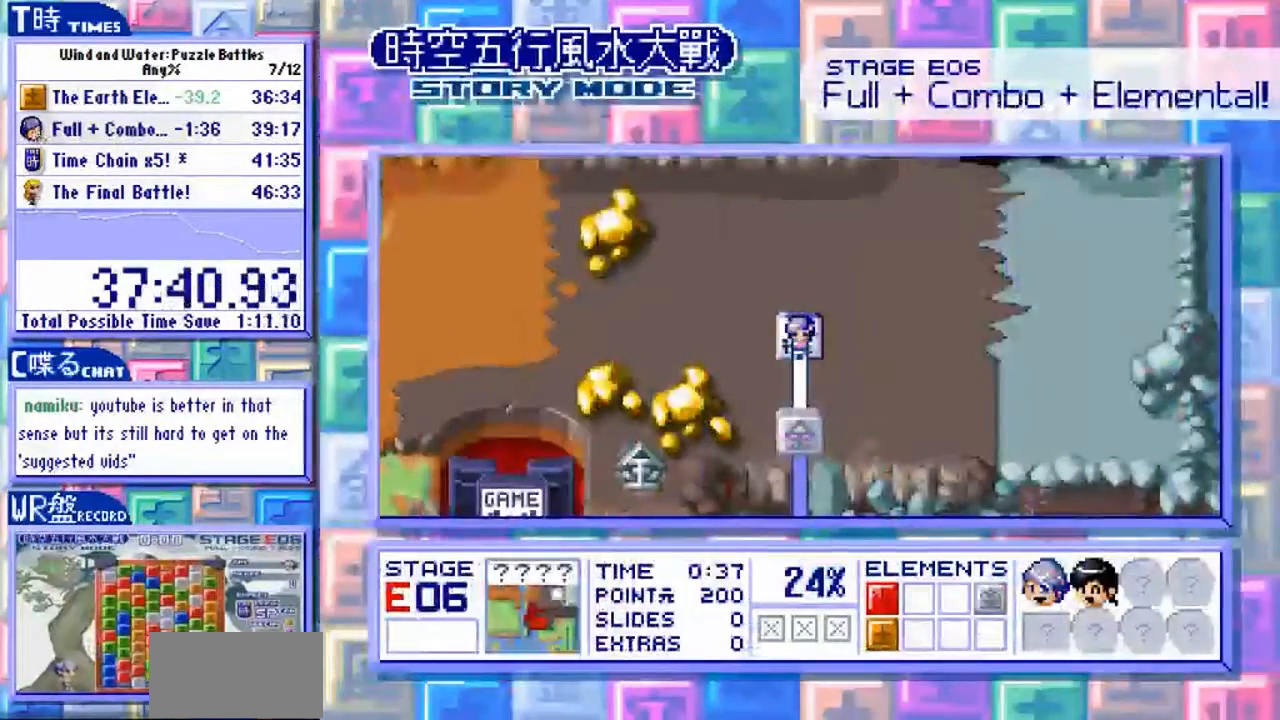
{"dt_ms": 1000, "buttons": [], "left_stick": "left"}